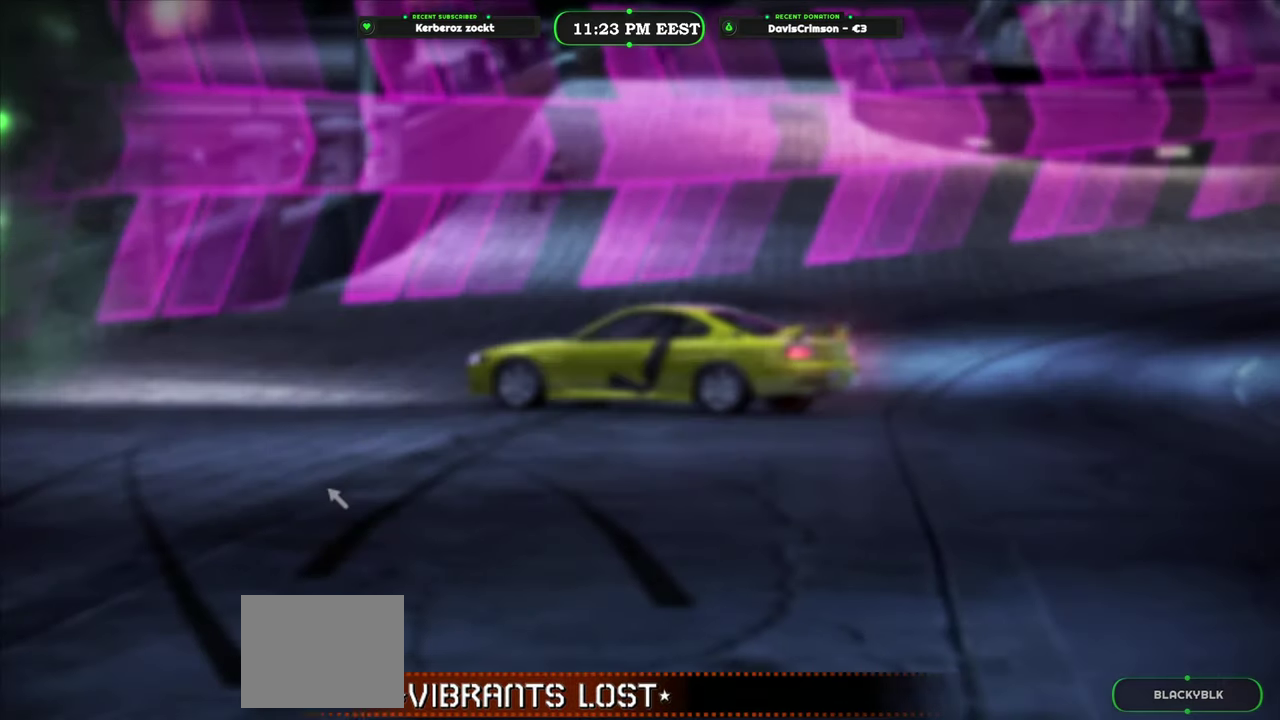
Gameplay with a controller (Xbox layout); each line is a JSON object with the inputs held at the frame after it. "events" lists button and stick changes between this image and that frame as [ms after this image, input, new state], when the widget could be followed in between.
{"buttons": ["R2"], "left_stick": "center", "right_stick": "center", "events": [[100, "R2", "down"]]}
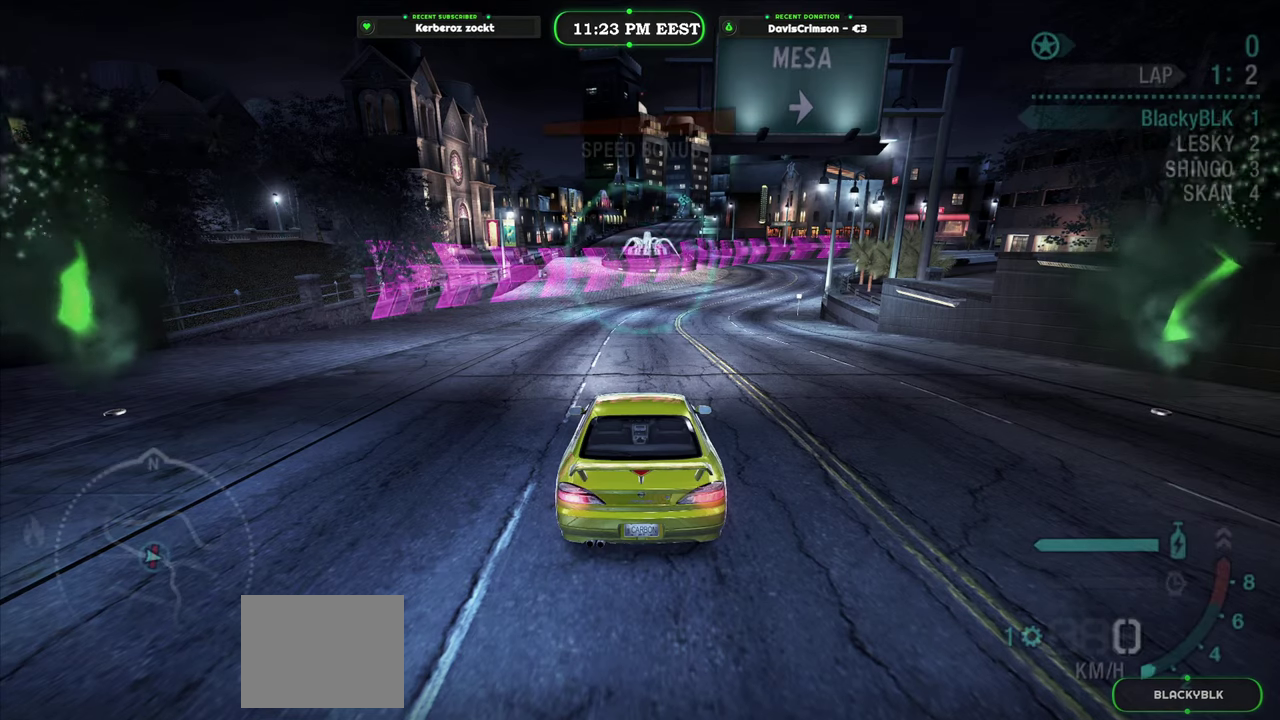
{"buttons": ["R2"], "left_stick": "center", "right_stick": "center", "events": []}
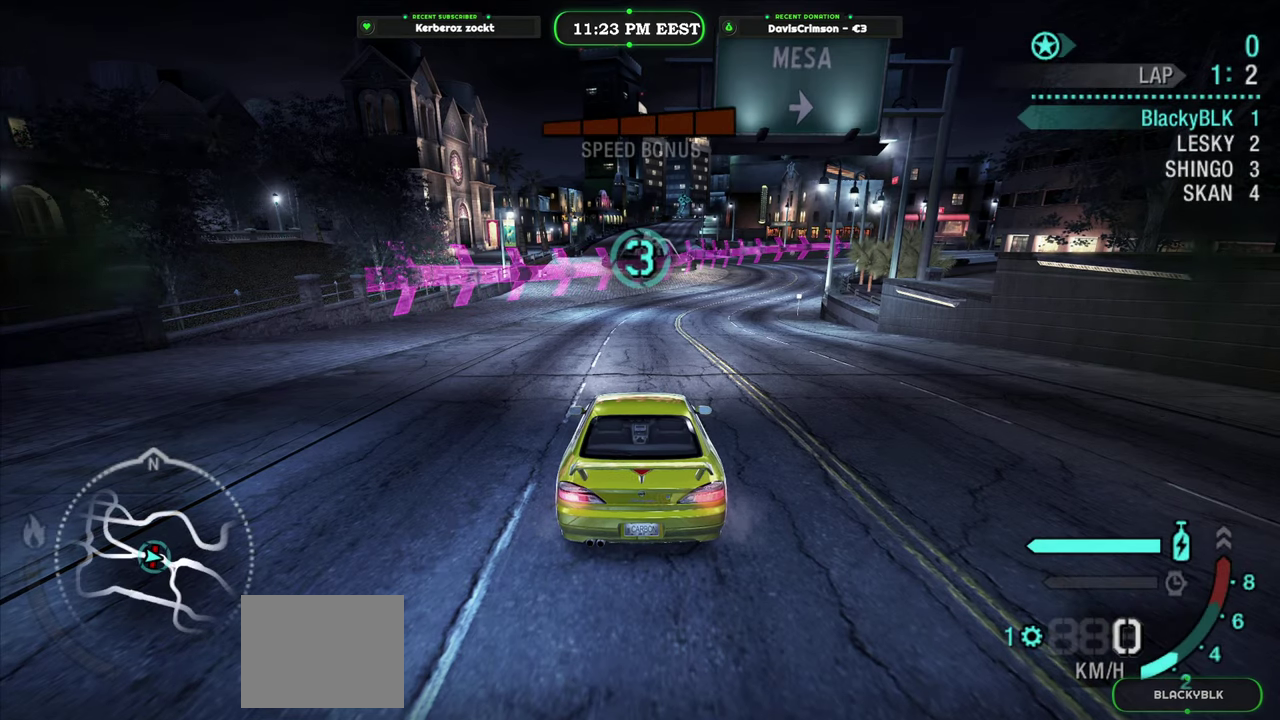
{"buttons": [], "left_stick": "center", "right_stick": "center", "events": [[400, "R2", "up"]]}
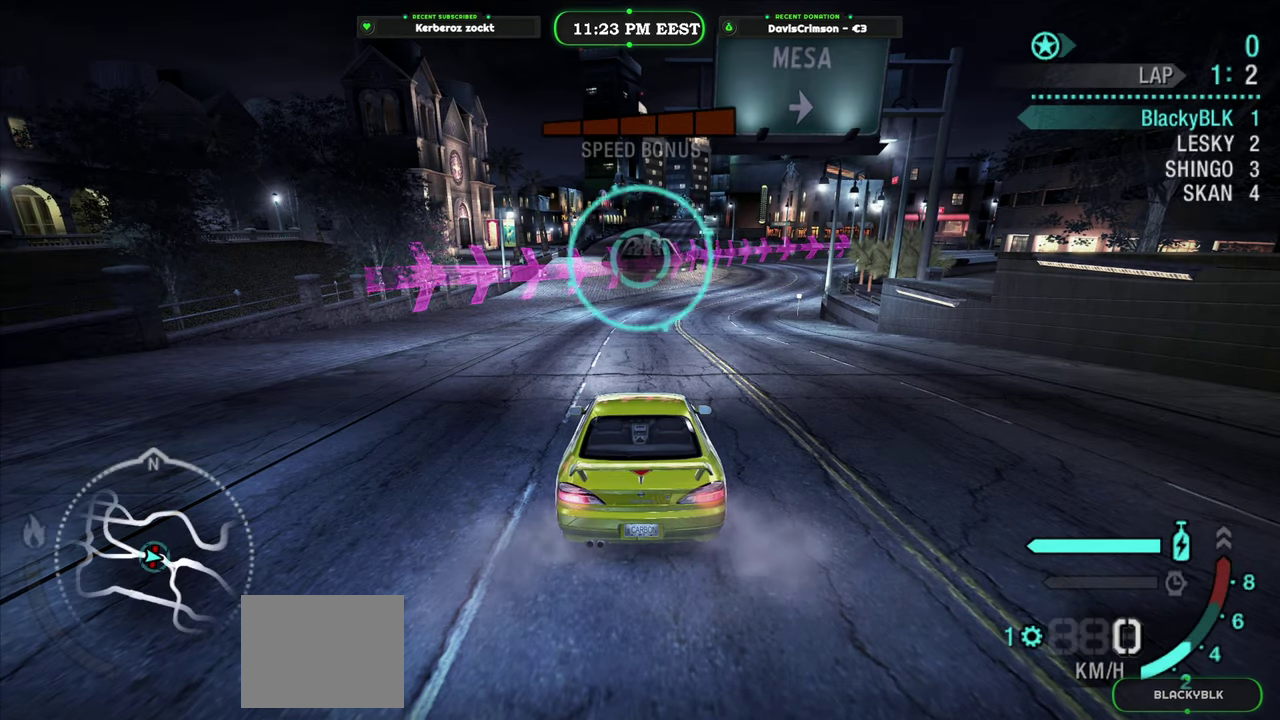
{"buttons": ["R2"], "left_stick": "center", "right_stick": "center", "events": [[66, "R2", "down"]]}
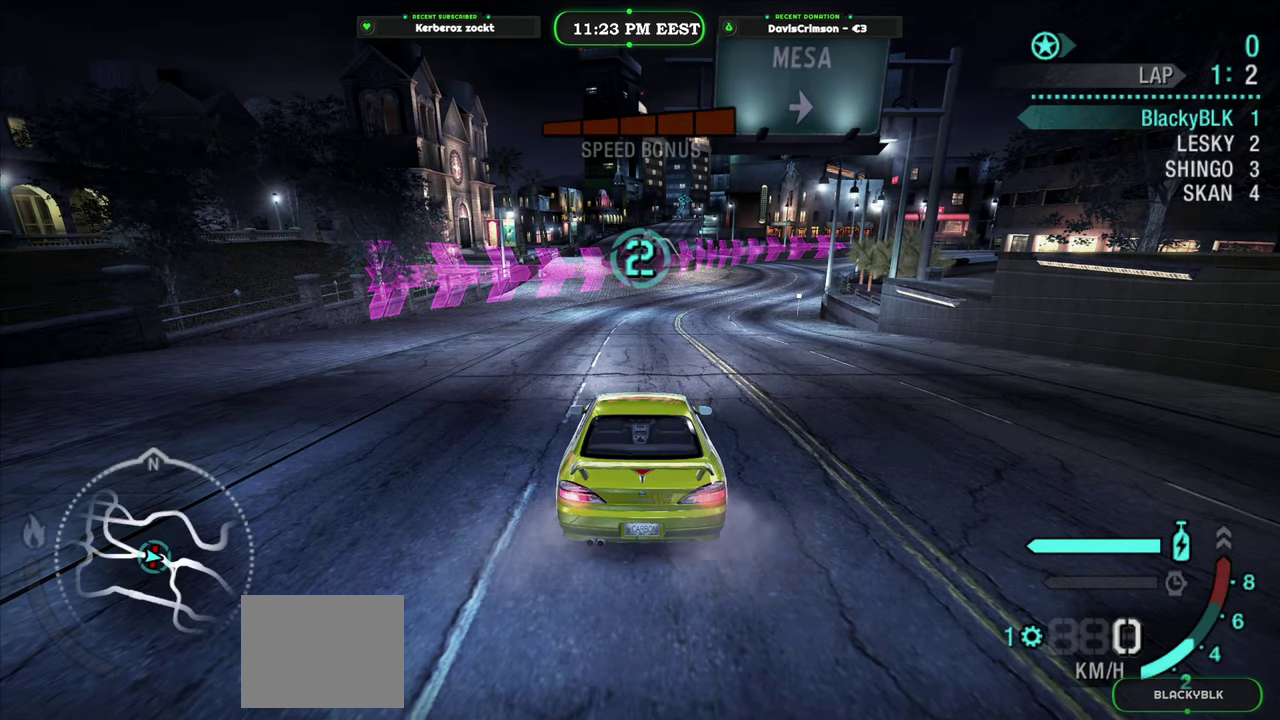
{"buttons": ["R2"], "left_stick": "center", "right_stick": "center", "events": []}
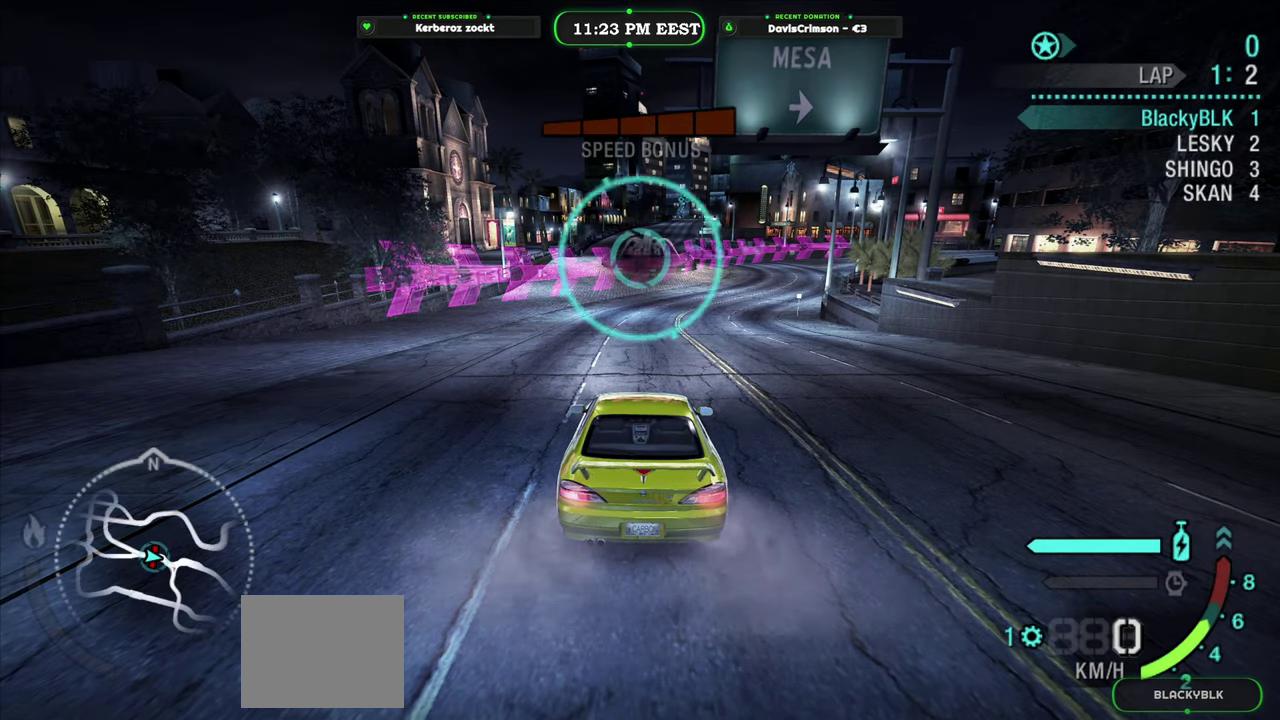
{"buttons": [], "left_stick": "center", "right_stick": "center", "events": [[216, "R2", "up"]]}
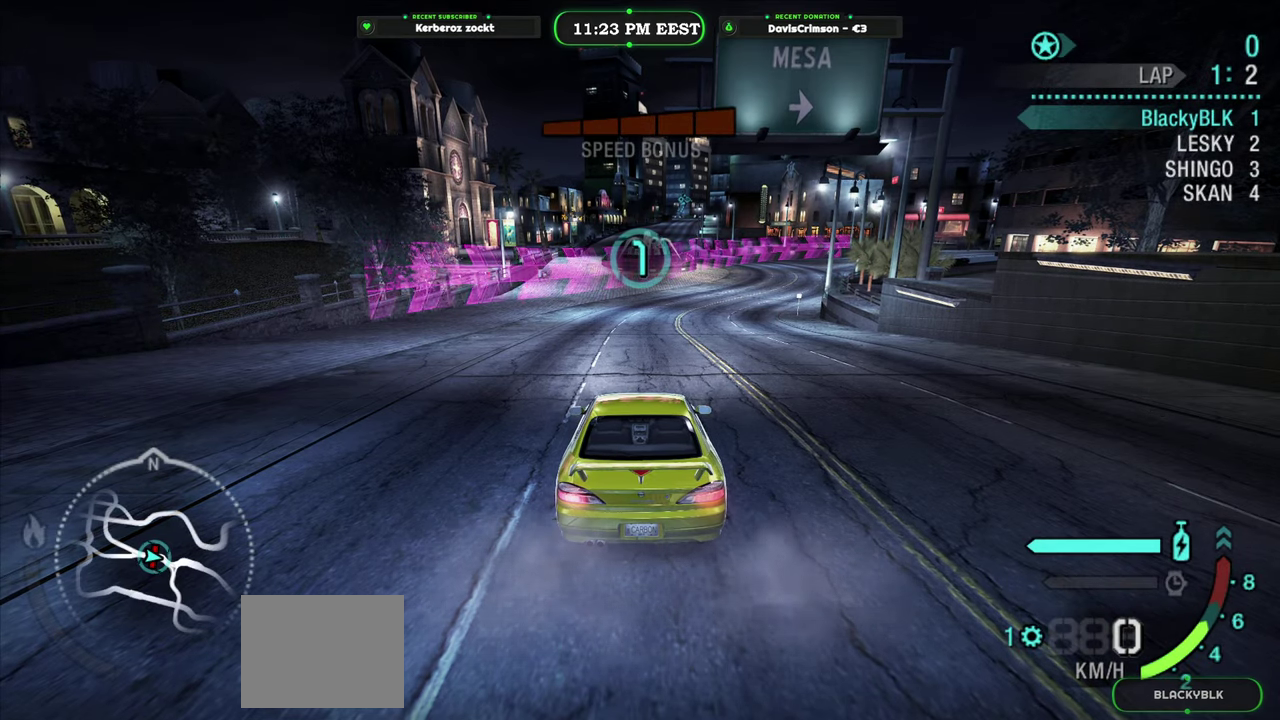
{"buttons": ["R2"], "left_stick": "center", "right_stick": "center", "events": [[250, "R2", "down"]]}
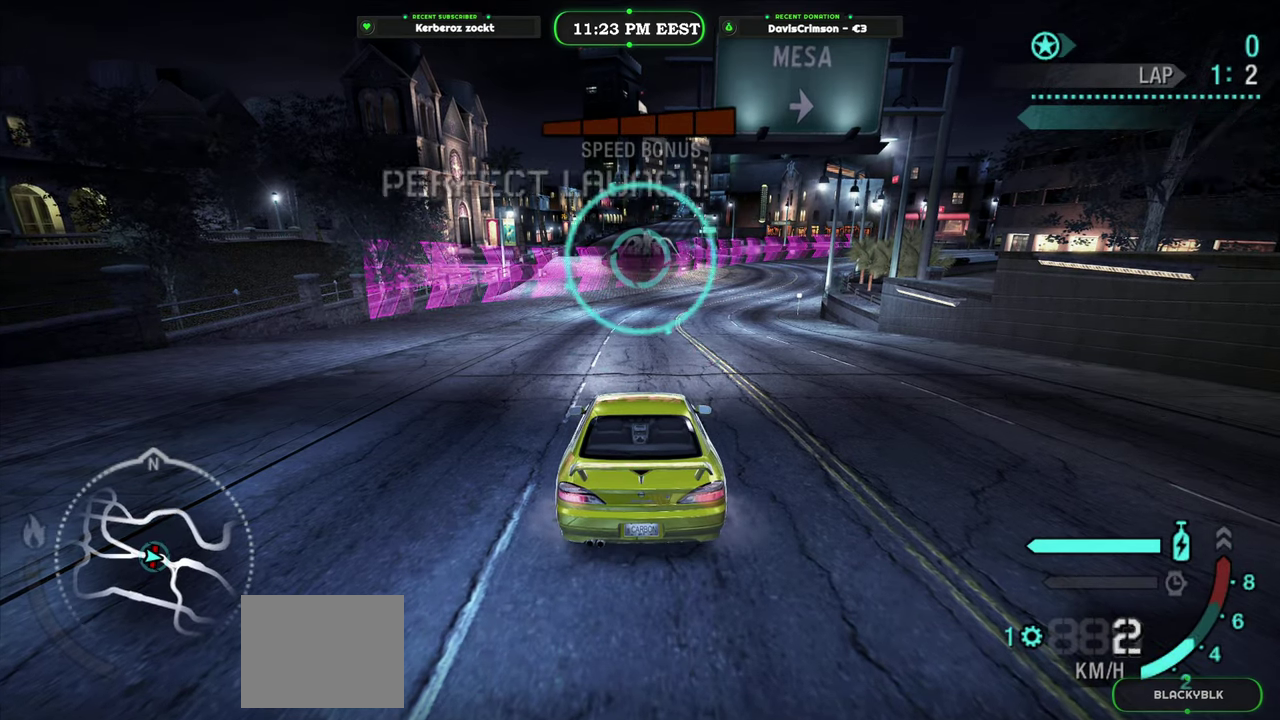
{"buttons": ["R2"], "left_stick": "center", "right_stick": "center", "events": []}
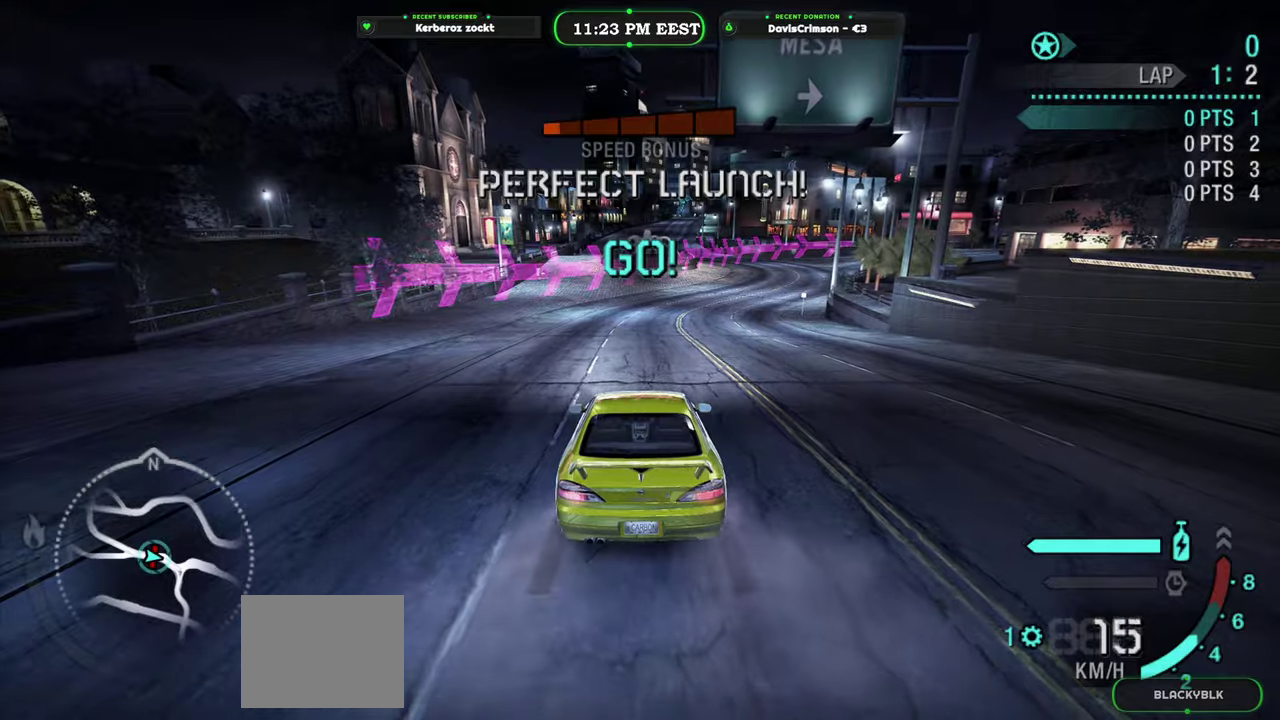
{"buttons": ["R2"], "left_stick": "center", "right_stick": "center", "events": []}
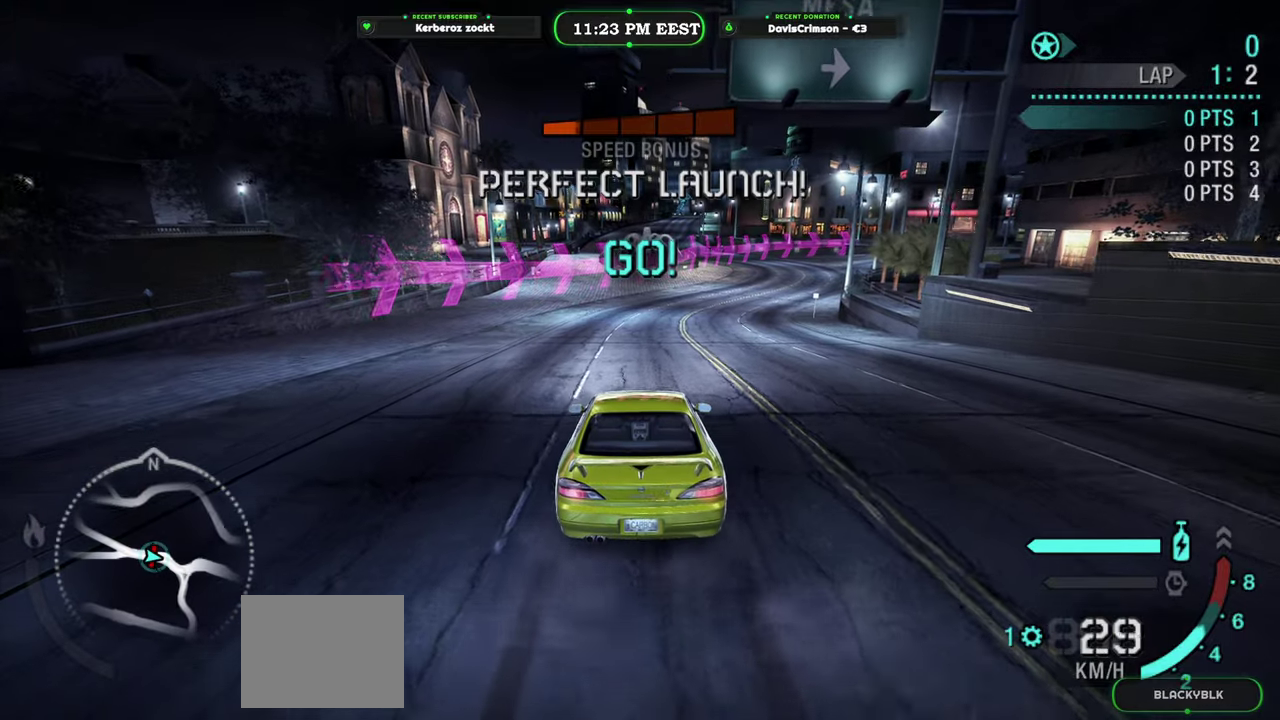
{"buttons": ["R2"], "left_stick": "center", "right_stick": "center", "events": [[133, "left_stick", "right"], [300, "left_stick", "center"]]}
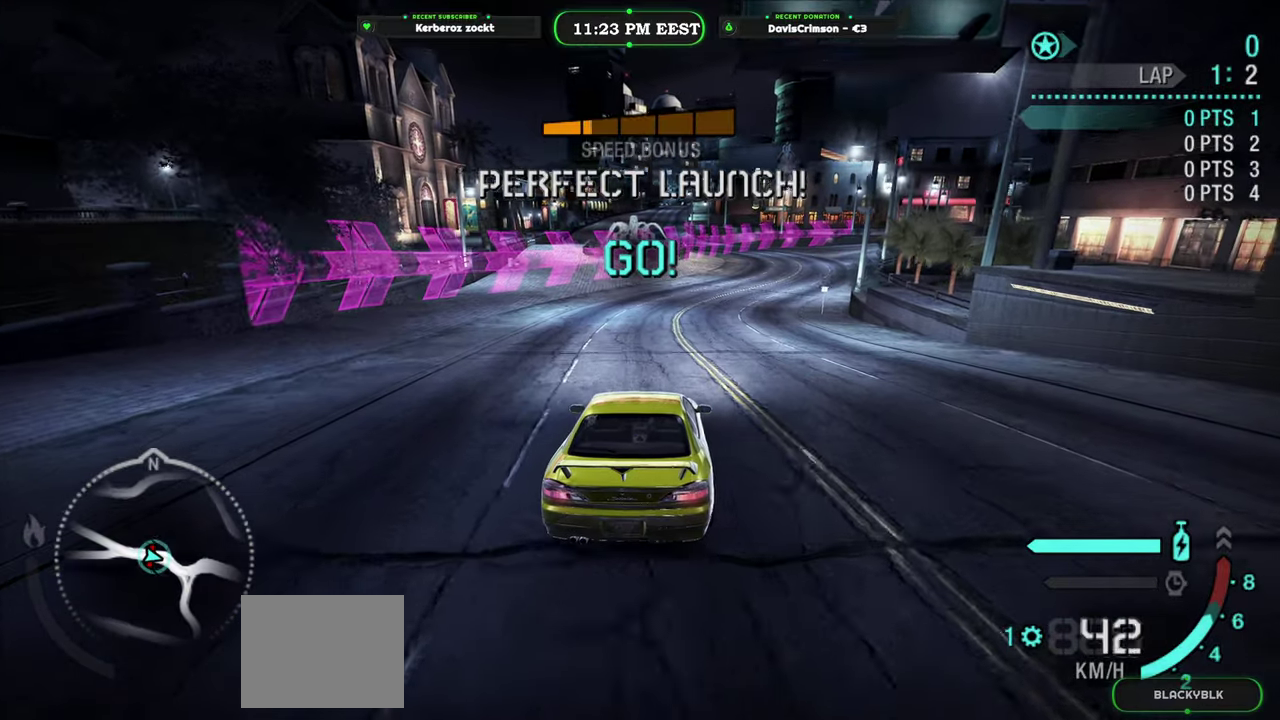
{"buttons": ["R2"], "left_stick": "center", "right_stick": "center", "events": []}
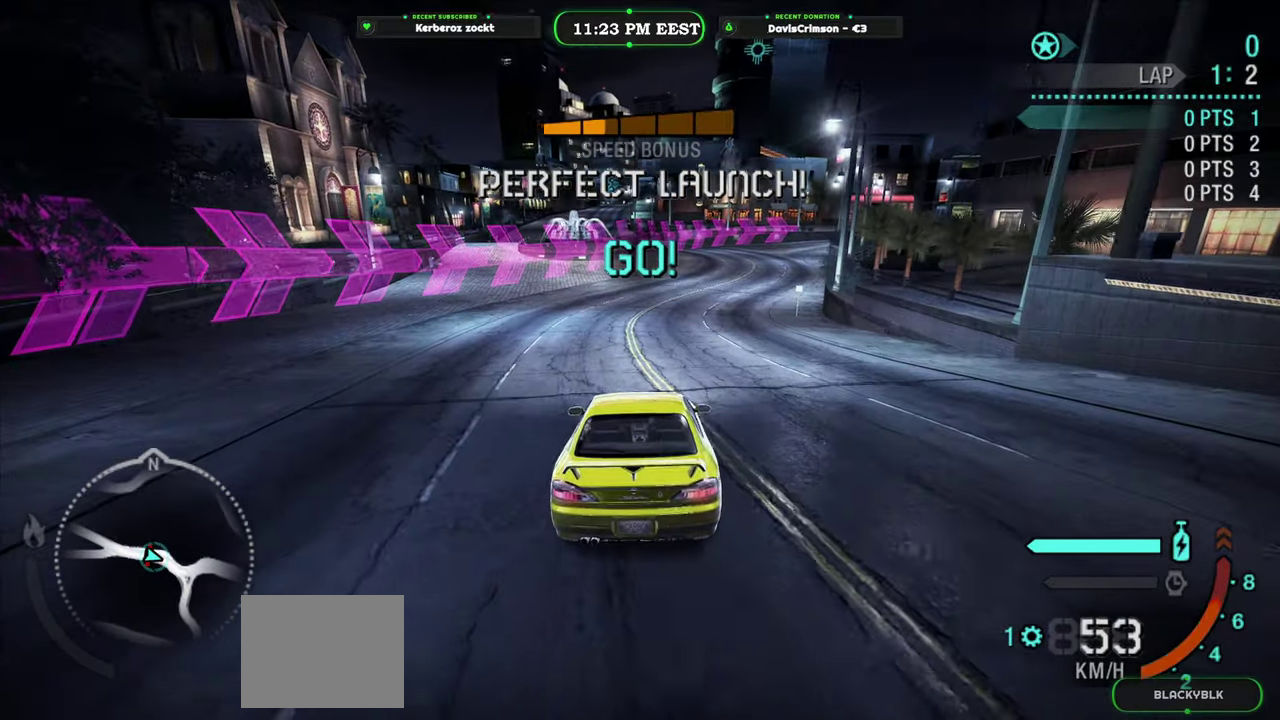
{"buttons": ["R2"], "left_stick": "right", "right_stick": "center", "events": [[183, "B", "down"], [266, "B", "up"], [466, "left_stick", "right"]]}